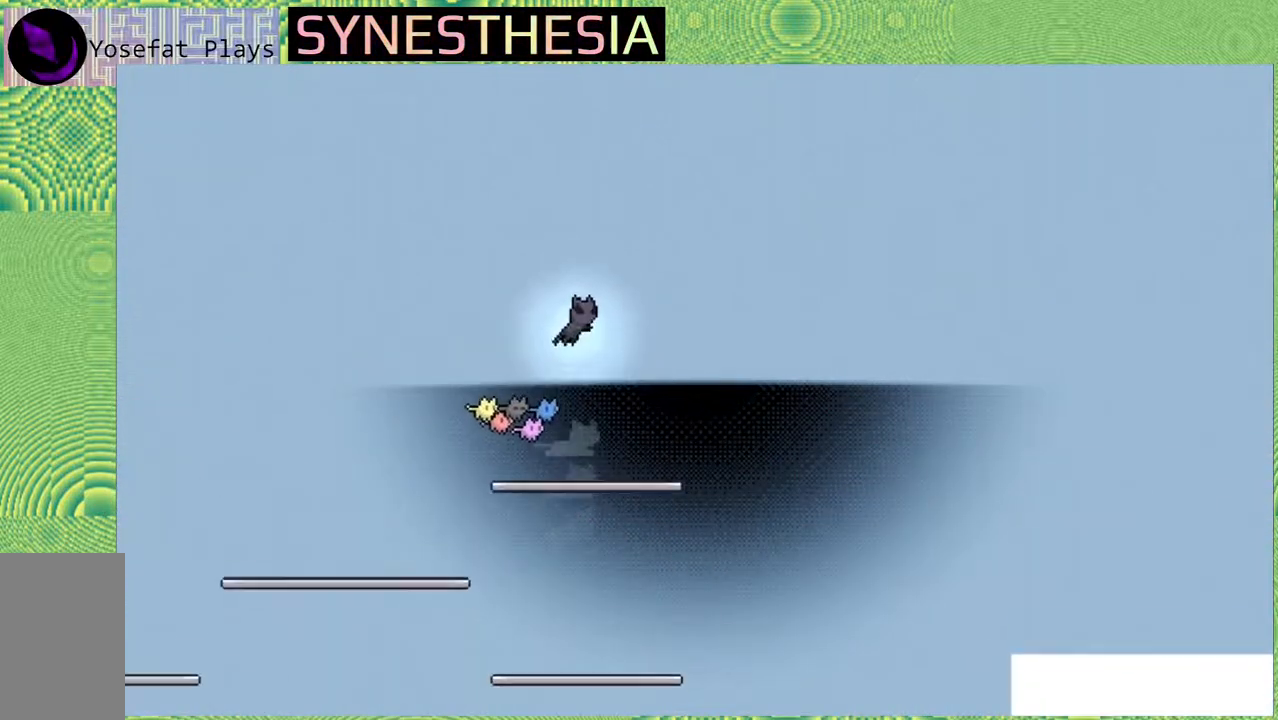
Gameplay with a controller (Nintendo layout); each line is a JSON object with the inputs held at the frame after it. "events" lists button and stick changes between this image and that frame as [ms after this image, input, new state], when the widget could be followed in between. Not read: L3 R3.
{"buttons": ["B"], "left_stick": "left", "right_stick": "center", "events": [[83, "left_stick", "center"], [217, "left_stick", "left"], [467, "B", "down"]]}
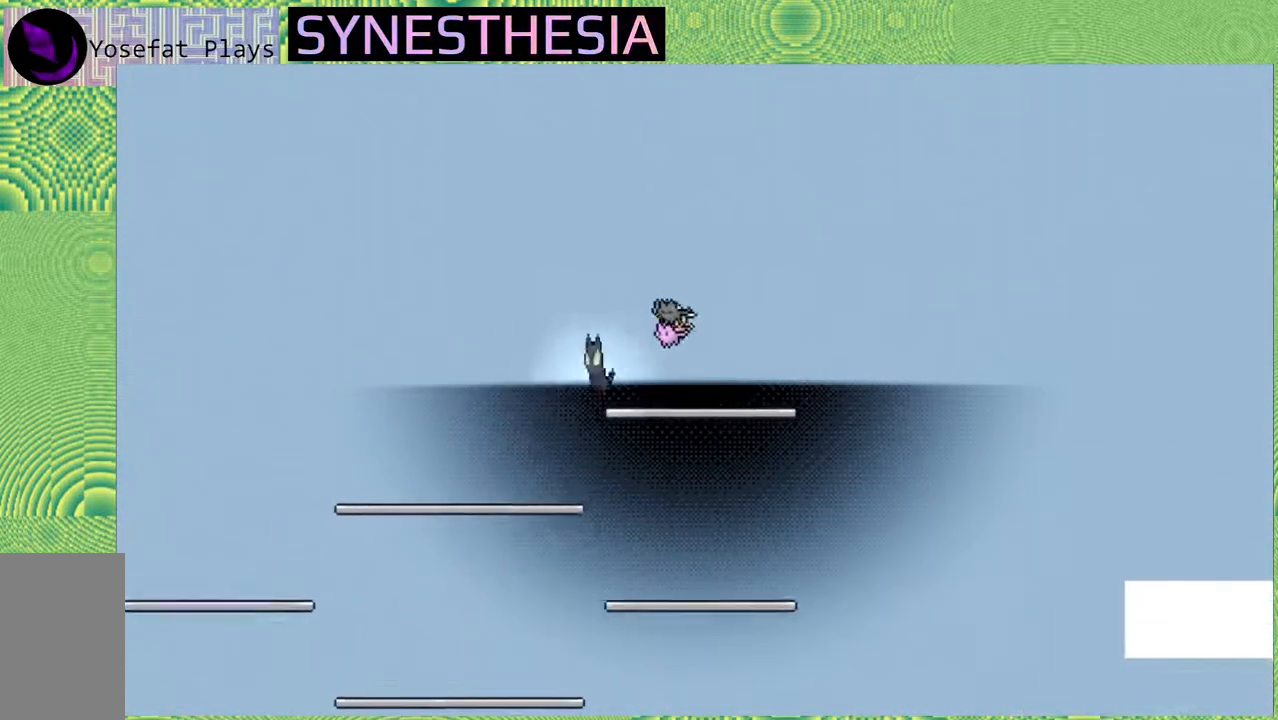
{"buttons": ["B", "Y"], "left_stick": "up-left", "right_stick": "center", "events": [[267, "left_stick", "up-left"], [417, "Y", "down"]]}
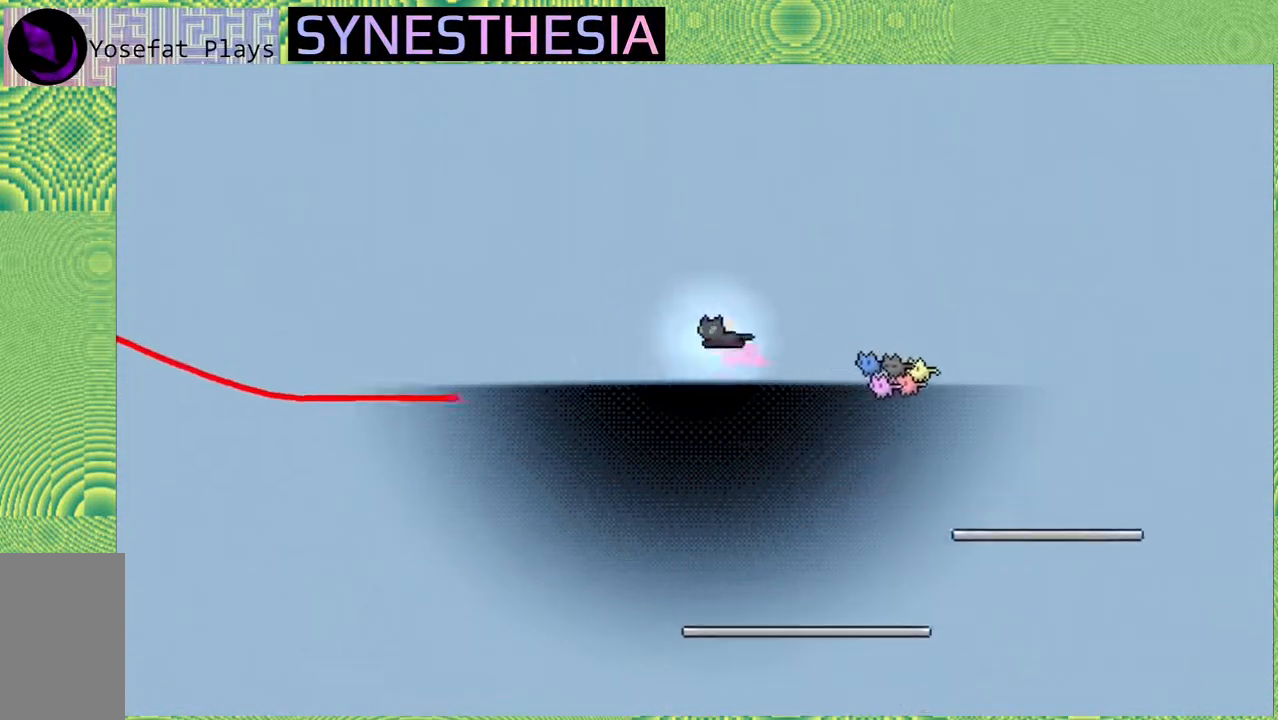
{"buttons": [], "left_stick": "up-left", "right_stick": "center", "events": [[350, "Y", "up"], [417, "B", "up"]]}
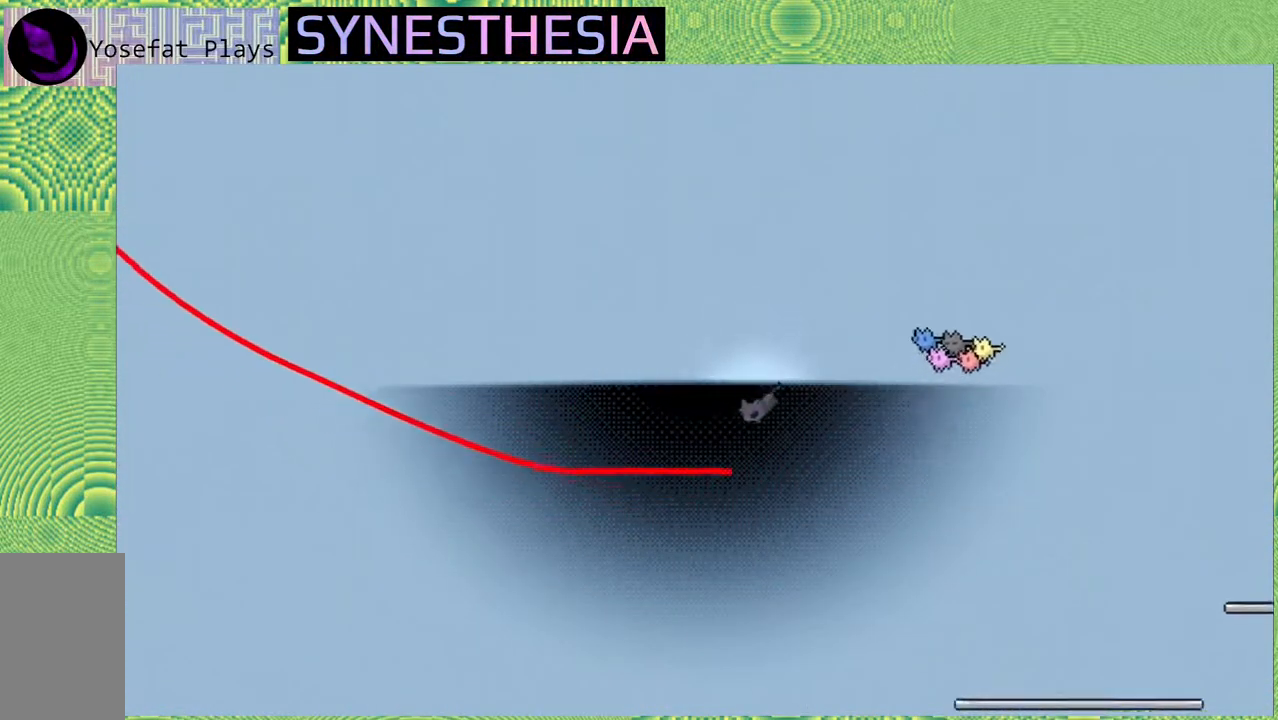
{"buttons": ["R2"], "left_stick": "up-left", "right_stick": "center", "events": [[50, "R2", "down"]]}
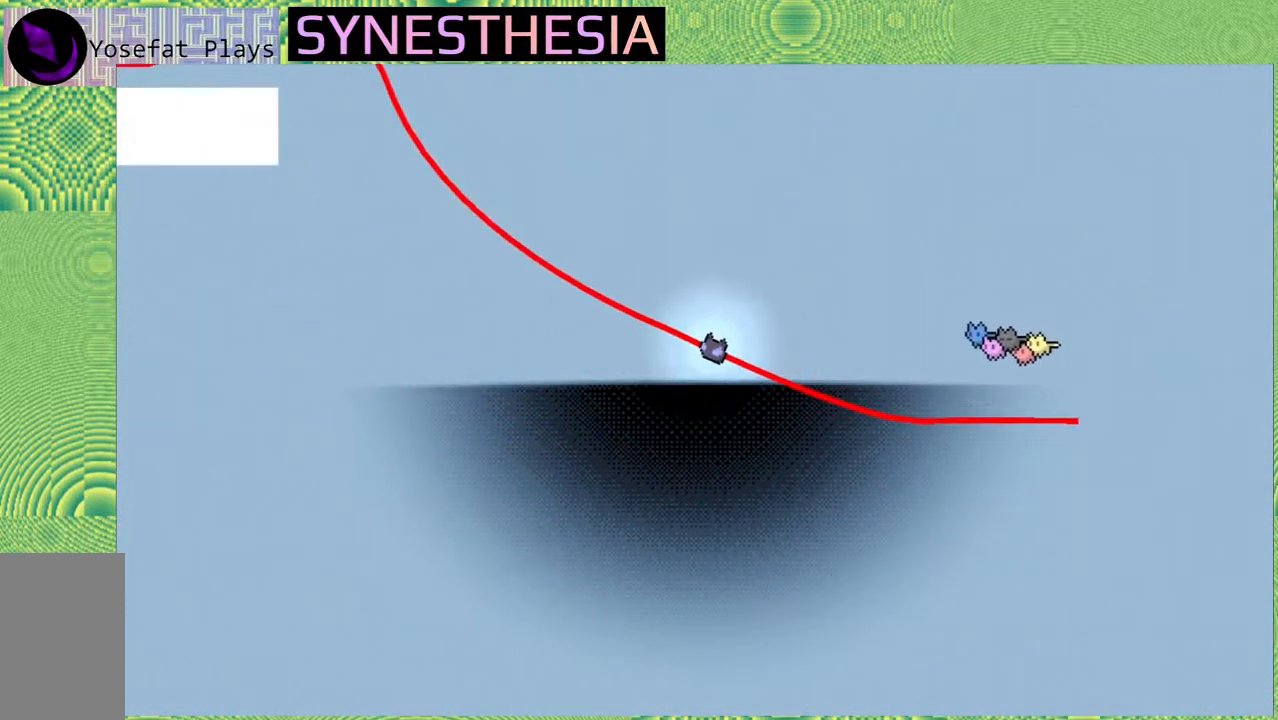
{"buttons": ["R2"], "left_stick": "up-left", "right_stick": "center", "events": []}
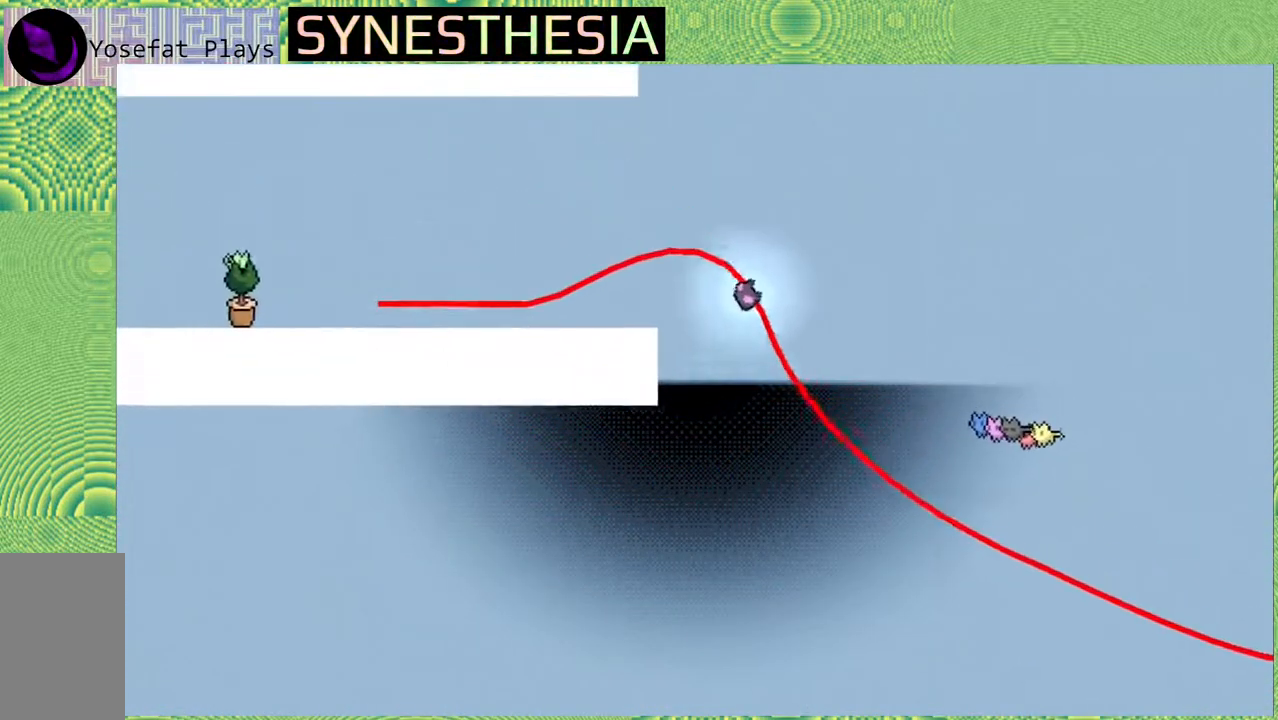
{"buttons": ["R2"], "left_stick": "up-left", "right_stick": "center", "events": []}
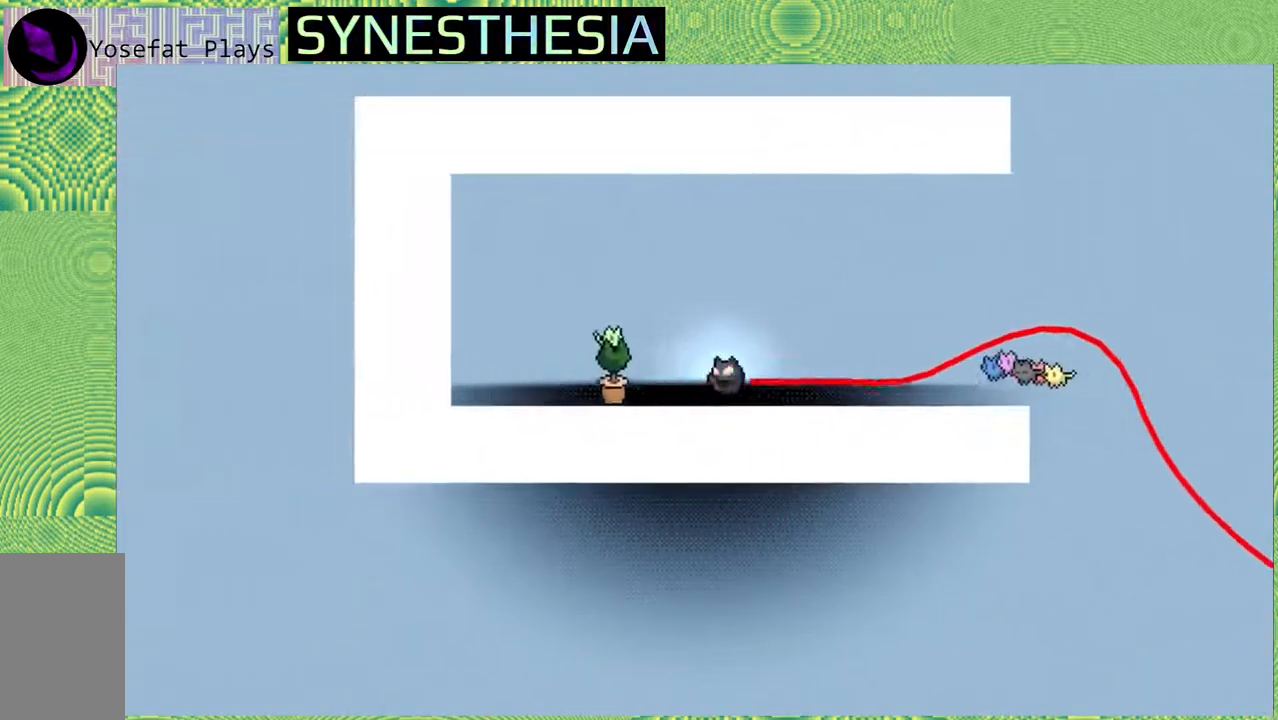
{"buttons": [], "left_stick": "center", "right_stick": "center", "events": [[300, "R2", "up"], [300, "left_stick", "center"]]}
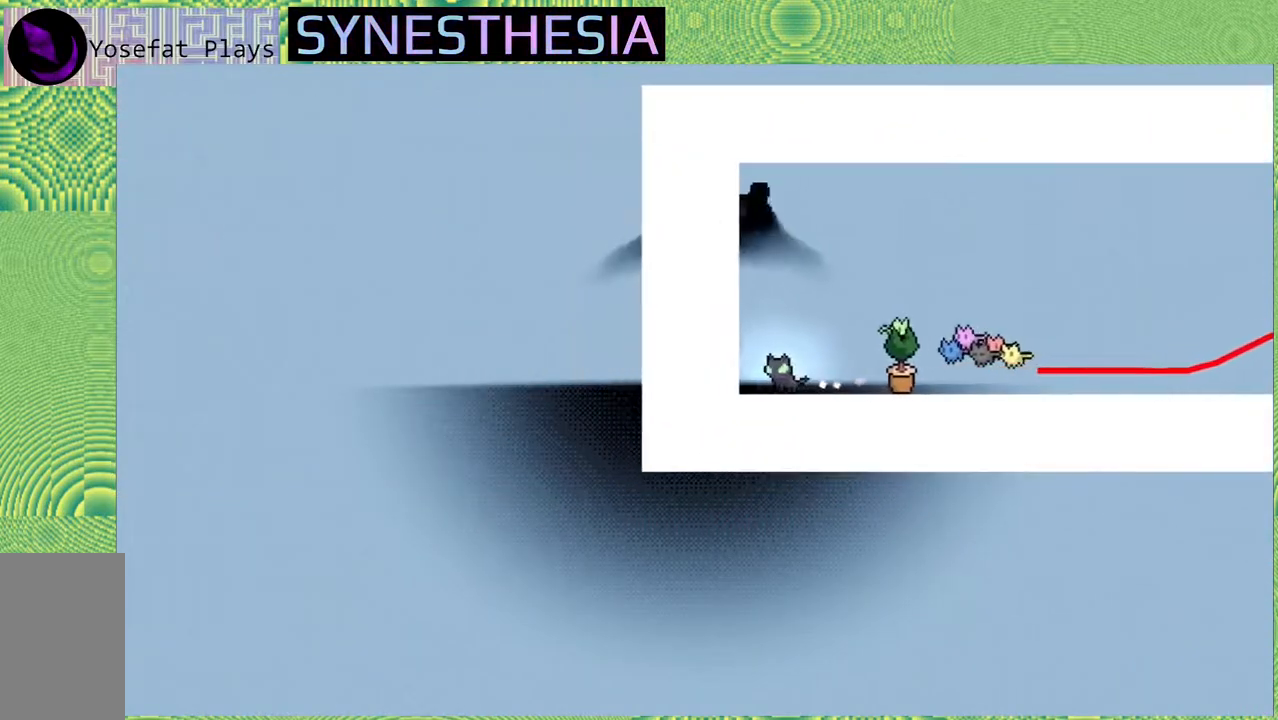
{"buttons": [], "left_stick": "center", "right_stick": "center", "events": []}
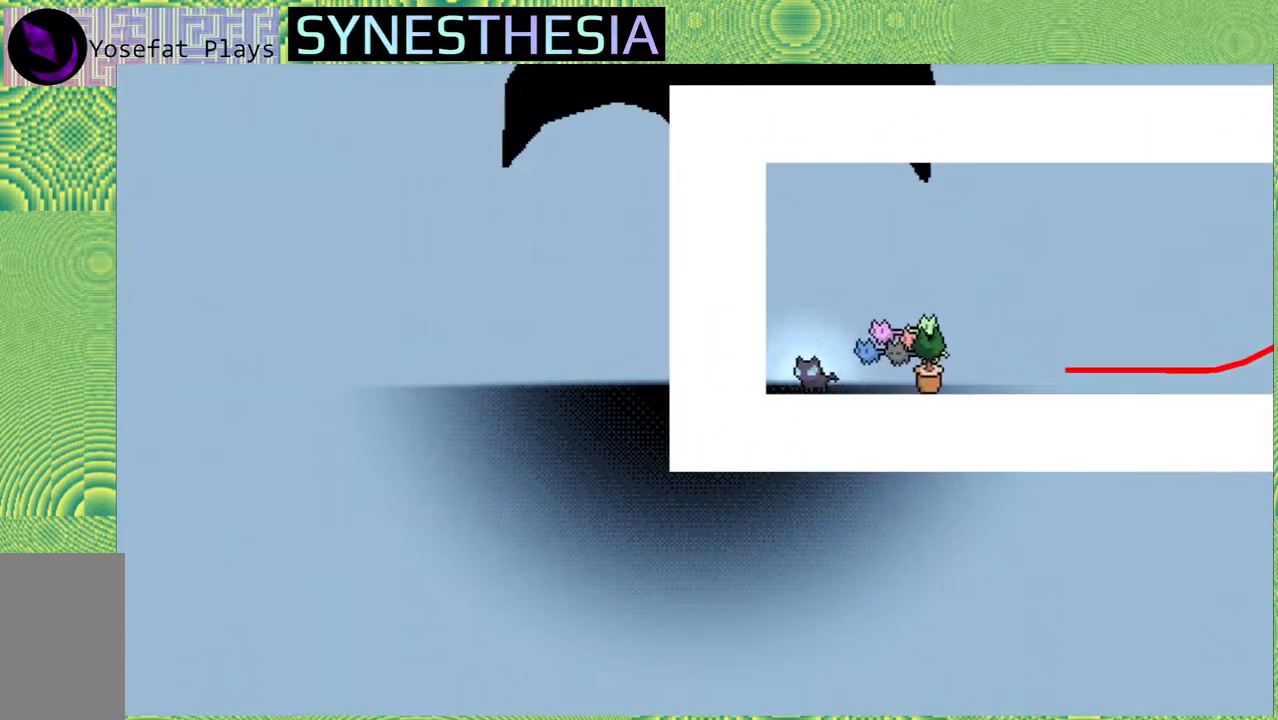
{"buttons": [], "left_stick": "center", "right_stick": "center", "events": [[33, "left_stick", "right"], [317, "left_stick", "center"]]}
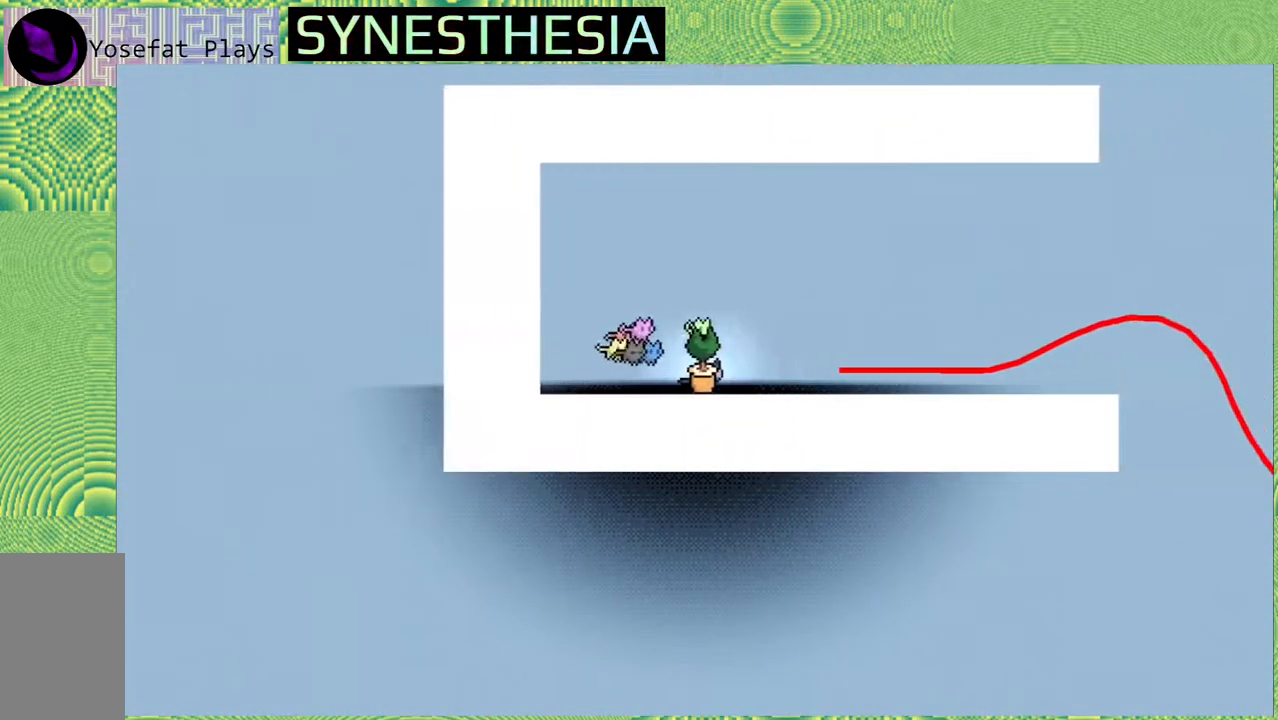
{"buttons": ["B"], "left_stick": "center", "right_stick": "center", "events": [[67, "B", "down"]]}
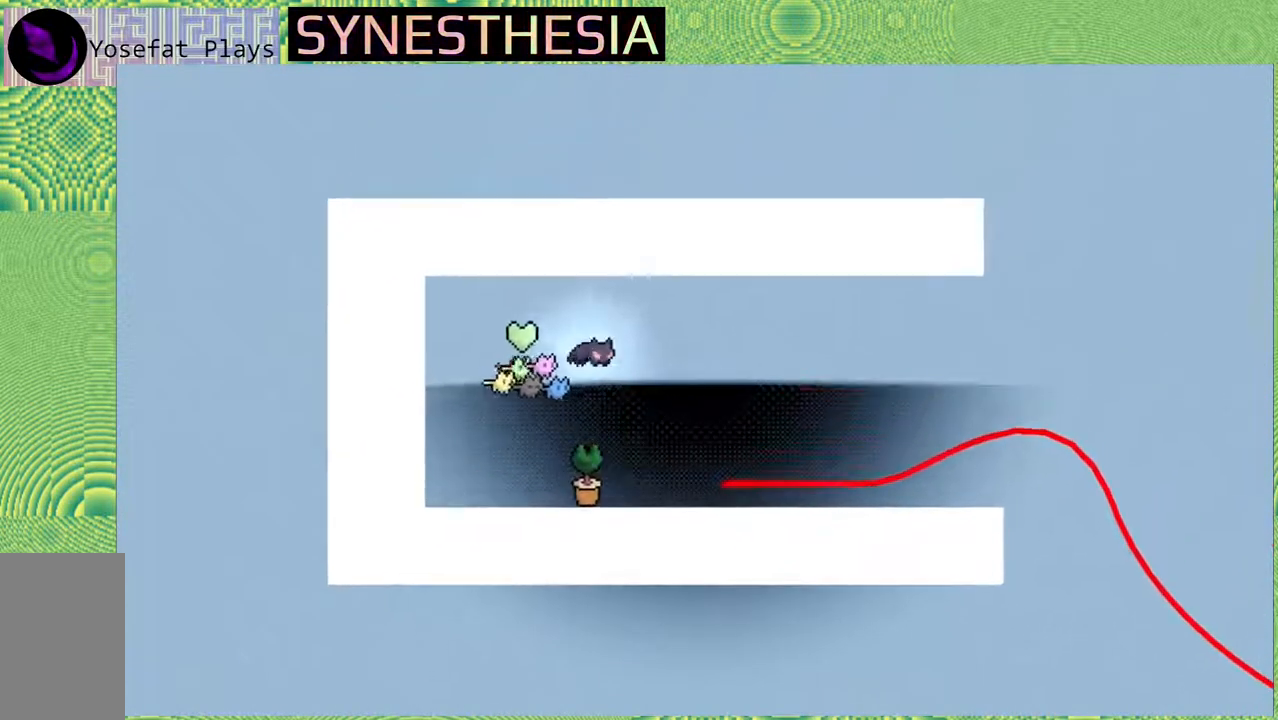
{"buttons": [], "left_stick": "right", "right_stick": "center", "events": [[217, "B", "up"], [383, "left_stick", "right"]]}
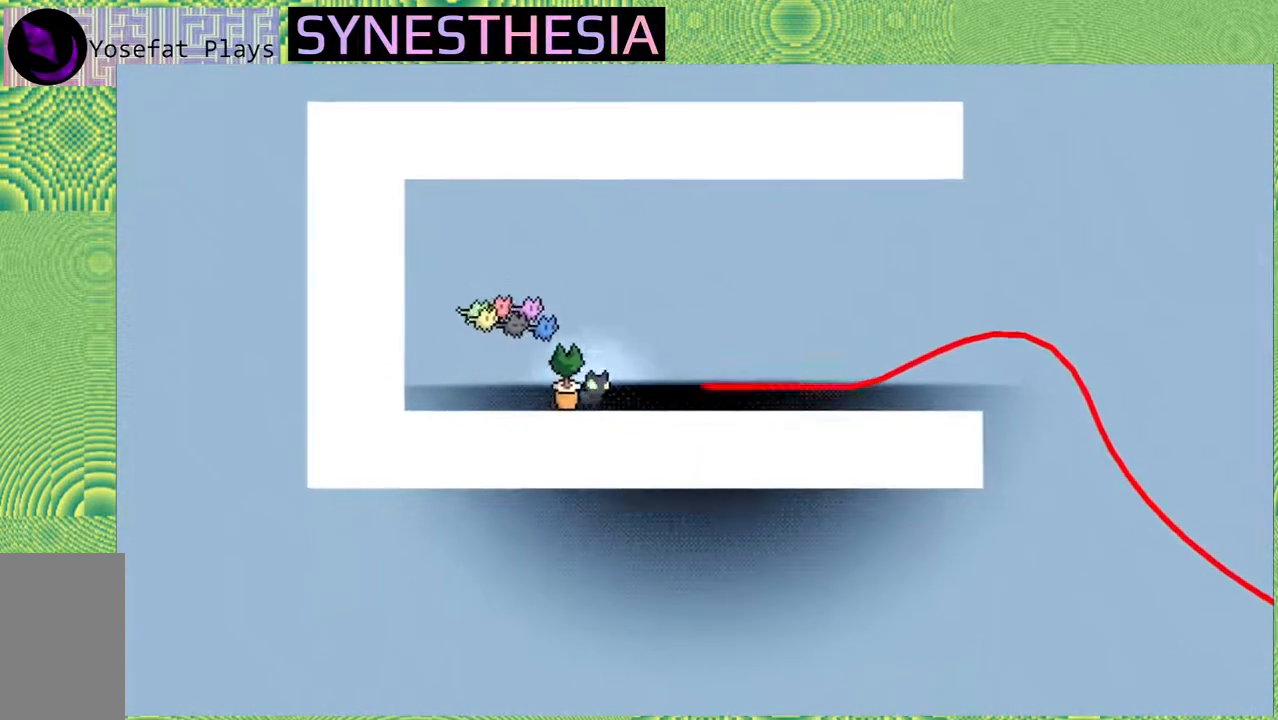
{"buttons": [], "left_stick": "right", "right_stick": "center", "events": []}
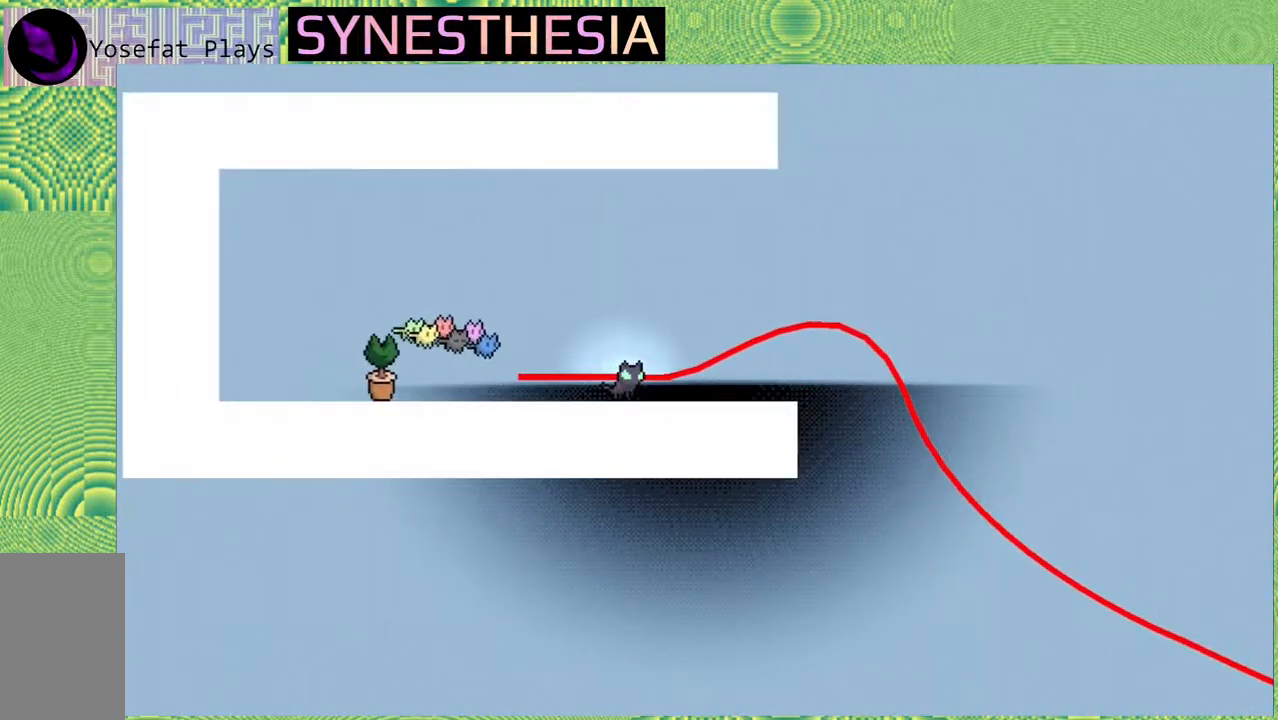
{"buttons": ["B"], "left_stick": "right", "right_stick": "center", "events": [[217, "B", "down"]]}
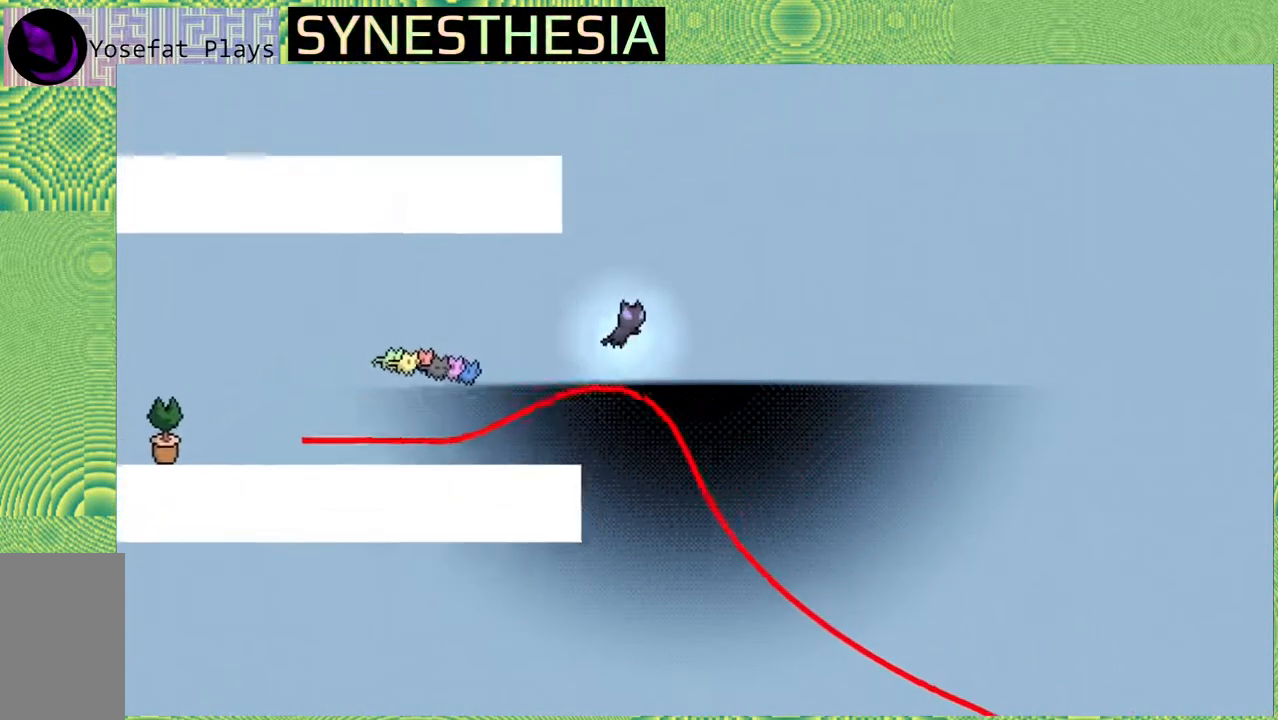
{"buttons": [], "left_stick": "right", "right_stick": "center", "events": [[217, "B", "up"]]}
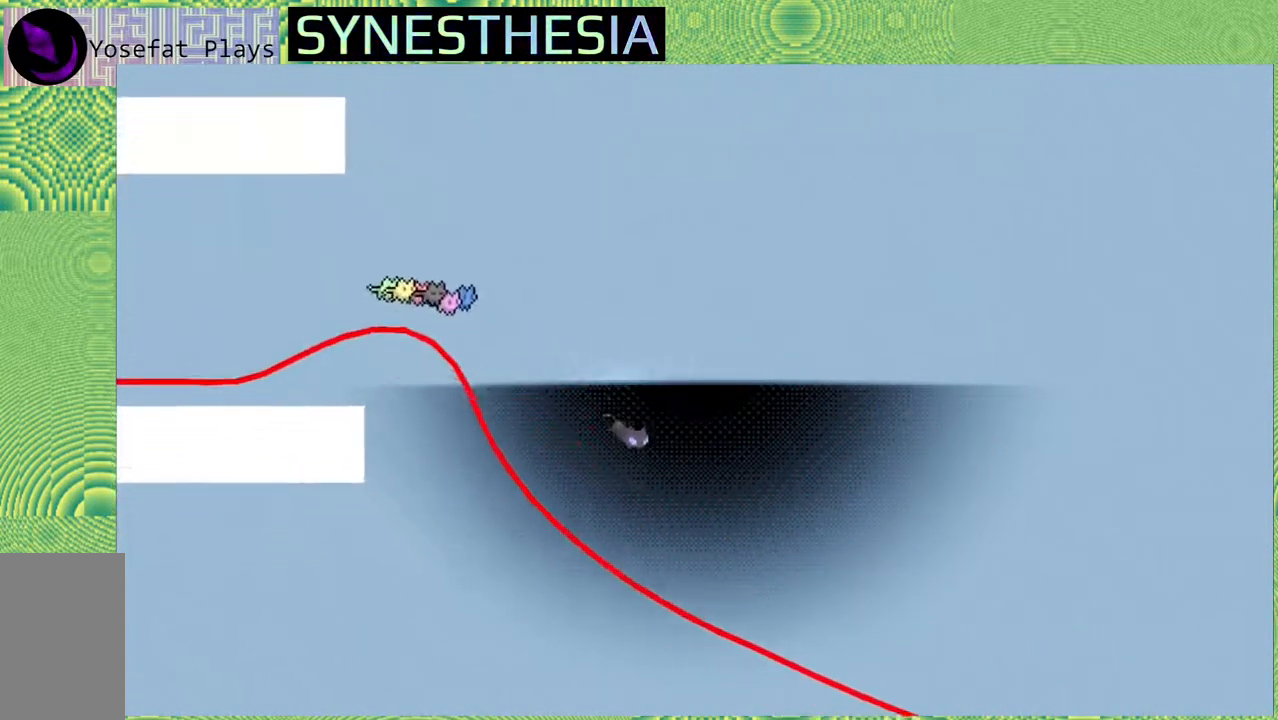
{"buttons": ["R2"], "left_stick": "right", "right_stick": "center", "events": [[133, "R2", "down"]]}
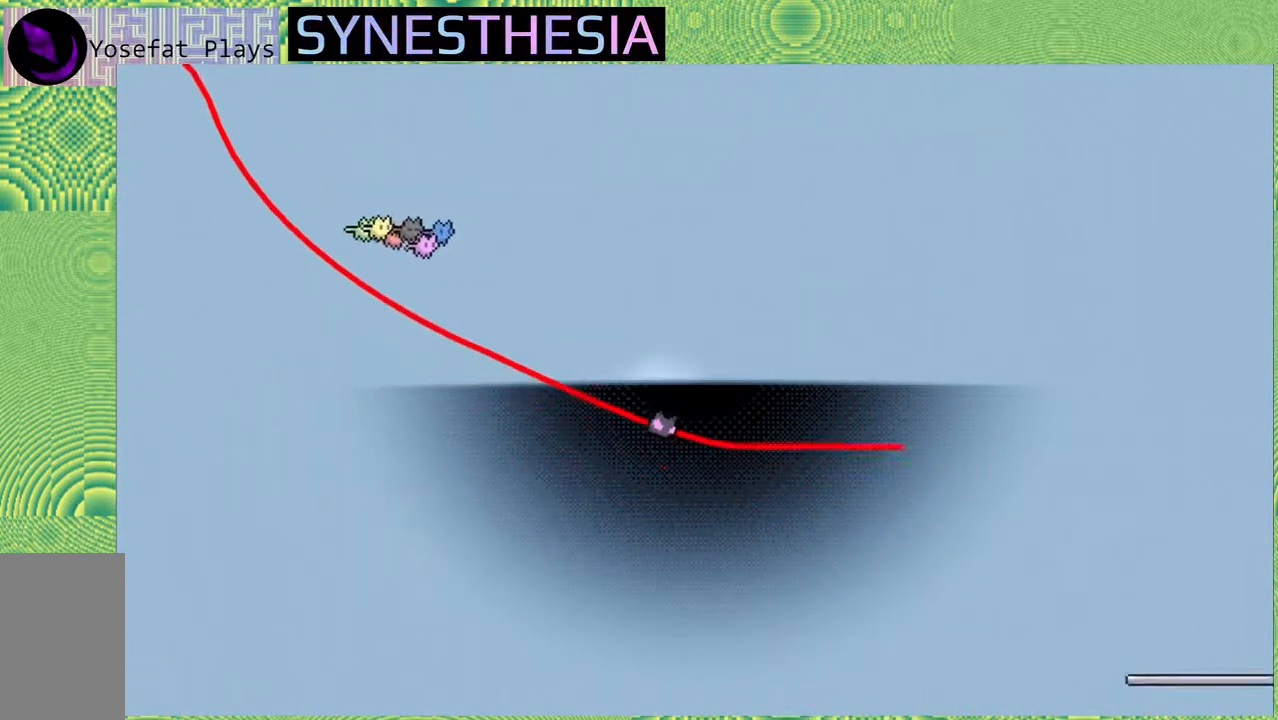
{"buttons": ["R2"], "left_stick": "right", "right_stick": "center", "events": []}